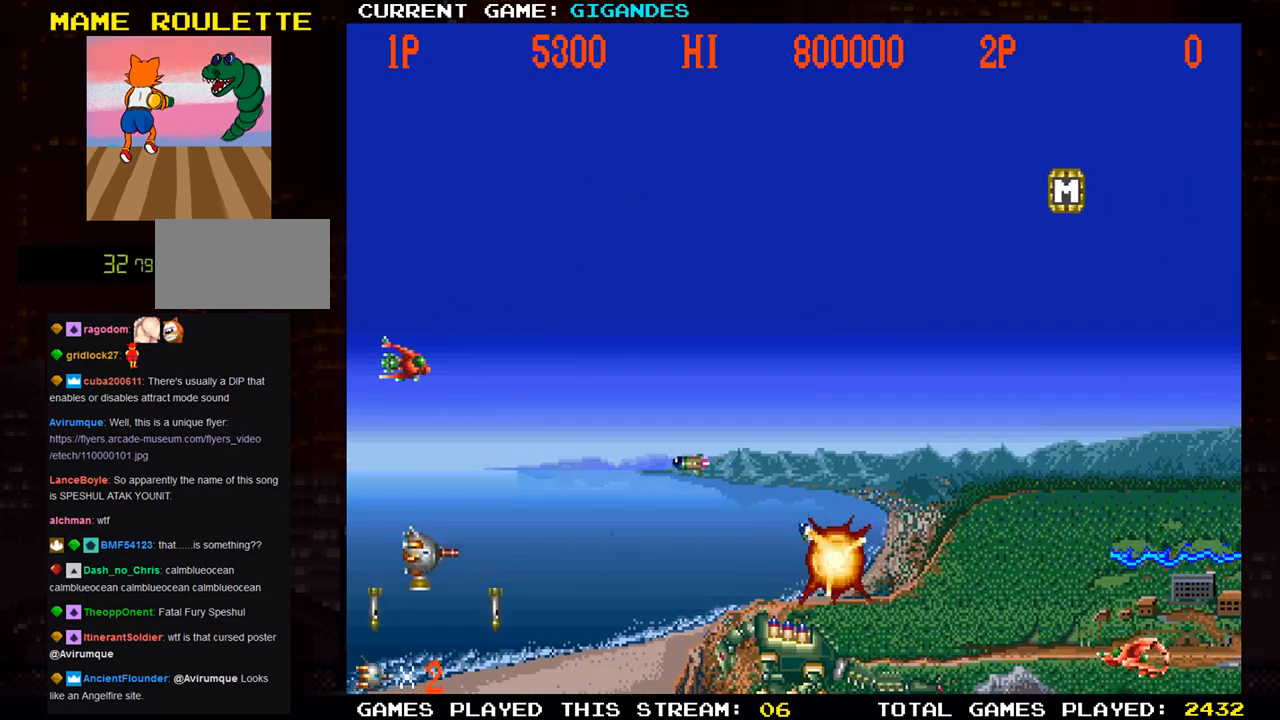
Gameplay with a controller (arcade stick); each line is a JSON object with the inputs held at the frame after it. "events" lists button and stick changes between this image and that frame as [ms after this image, input, new state], when the widget could be followed in between. Not read: L3 R3 START.
{"buttons": ["SQUARE"], "left_stick": "center", "events": [[17, "SQUARE", "up"], [100, "SQUARE", "down"], [200, "SQUARE", "up"], [267, "SQUARE", "down"], [383, "SQUARE", "up"], [400, "left_stick", "center"], [450, "SQUARE", "down"]]}
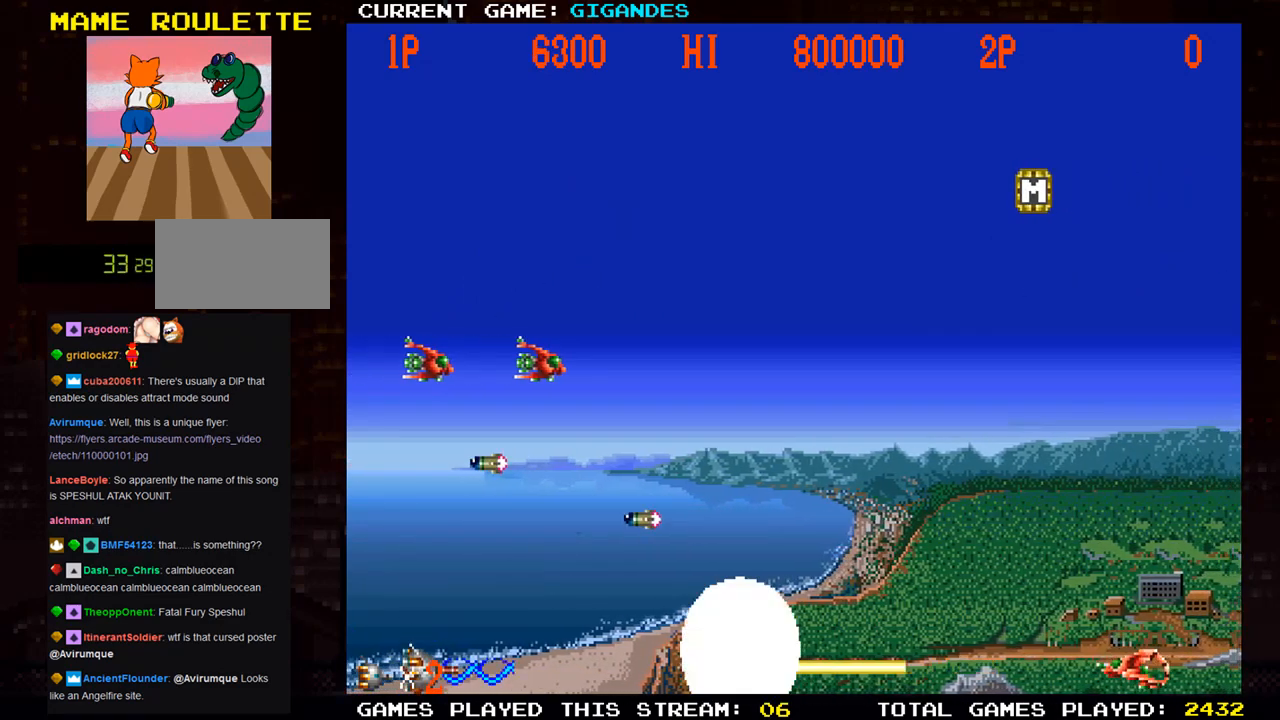
{"buttons": ["SQUARE"], "left_stick": "right", "events": [[50, "SQUARE", "up"], [67, "left_stick", "up-left"], [100, "SQUARE", "down"], [217, "SQUARE", "up"], [283, "SQUARE", "down"], [317, "left_stick", "right"], [383, "SQUARE", "up"], [450, "SQUARE", "down"]]}
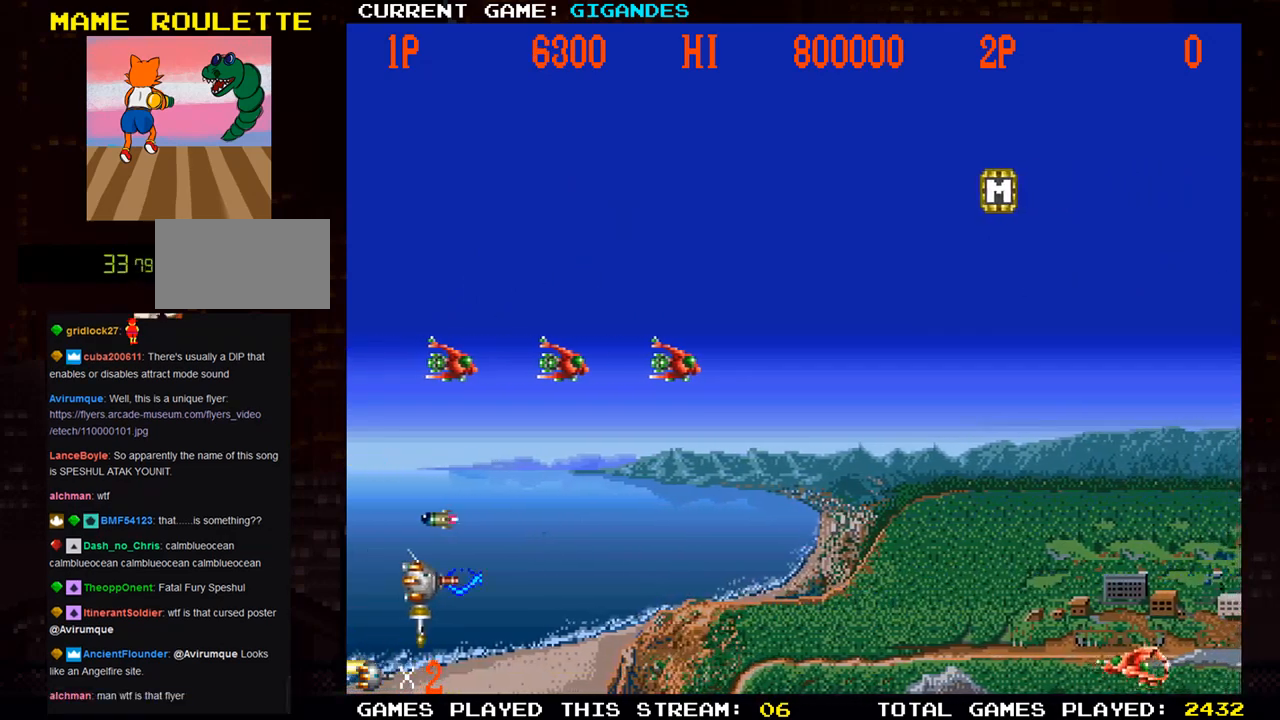
{"buttons": ["SQUARE"], "left_stick": "up", "events": [[33, "SQUARE", "up"], [33, "left_stick", "down-right"], [150, "SQUARE", "down"], [233, "SQUARE", "up"], [317, "SQUARE", "down"], [400, "SQUARE", "up"], [400, "left_stick", "left"], [483, "SQUARE", "down"], [500, "left_stick", "up"]]}
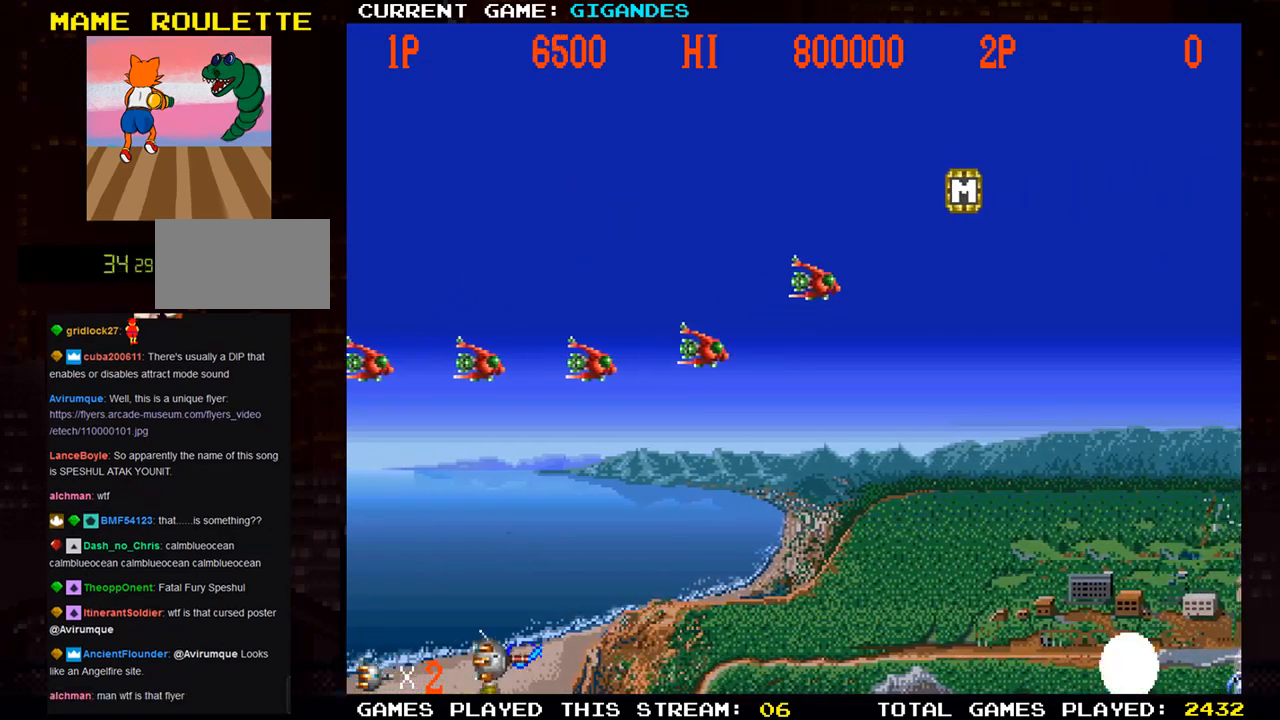
{"buttons": [], "left_stick": "up", "events": [[83, "SQUARE", "up"], [167, "SQUARE", "down"], [250, "SQUARE", "up"], [333, "SQUARE", "down"], [433, "SQUARE", "up"]]}
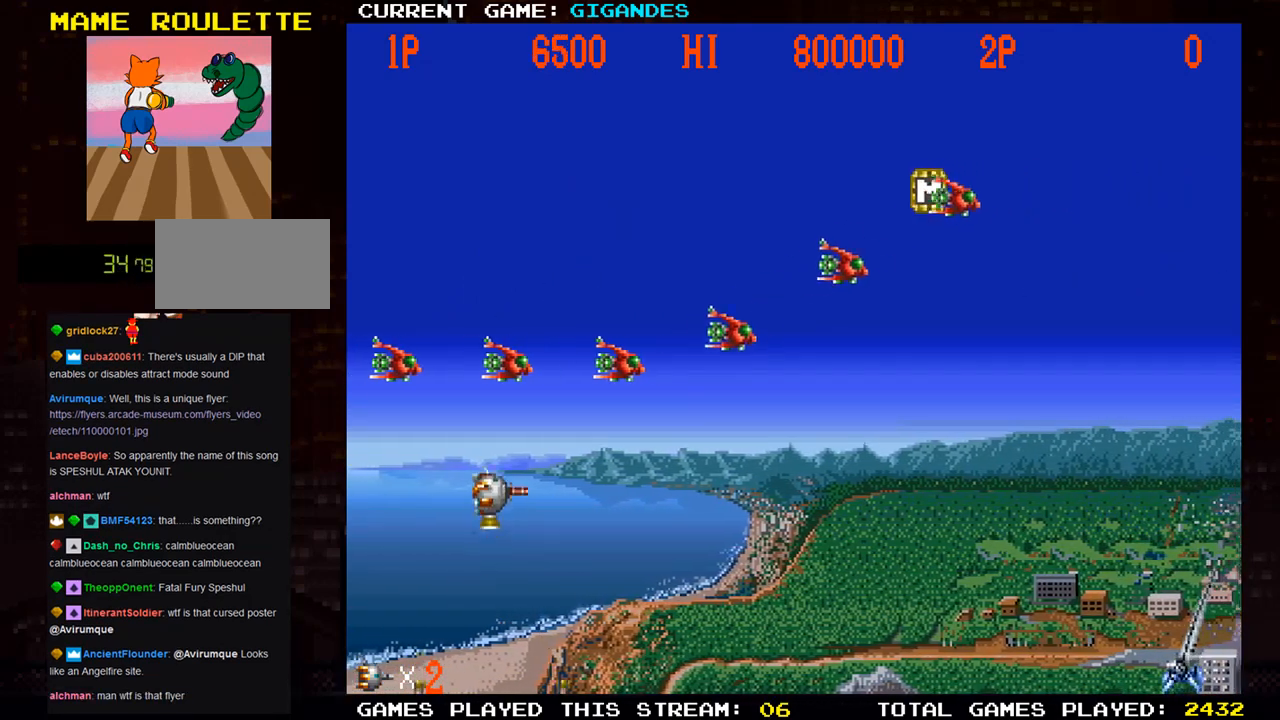
{"buttons": [], "left_stick": "down-right", "events": [[17, "SQUARE", "down"], [17, "left_stick", "center"], [117, "SQUARE", "up"], [217, "SQUARE", "down"], [250, "SQUARE", "up"], [383, "SQUARE", "down"], [433, "left_stick", "down-right"], [467, "SQUARE", "up"]]}
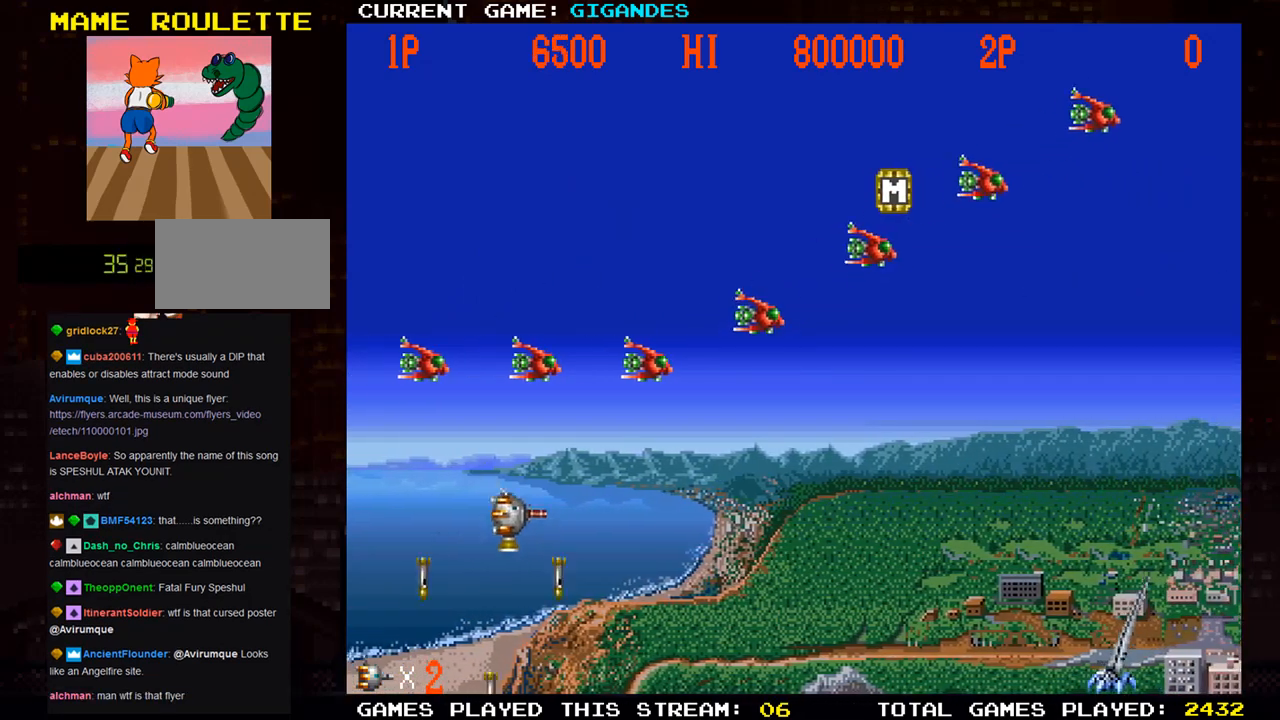
{"buttons": ["SQUARE"], "left_stick": "right", "events": [[50, "left_stick", "right"], [117, "TRIANGLE", "down"], [233, "TRIANGLE", "up"], [333, "SQUARE", "down"], [400, "SQUARE", "up"], [500, "SQUARE", "down"]]}
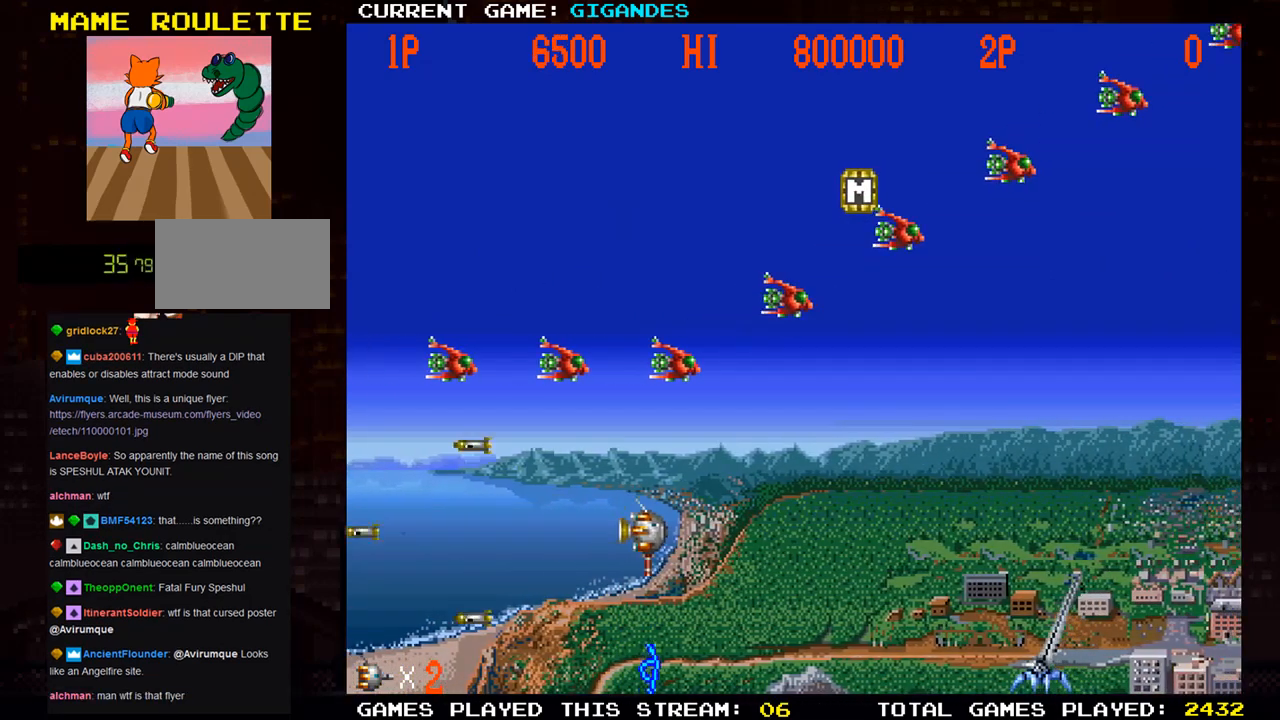
{"buttons": [], "left_stick": "center", "events": [[83, "SQUARE", "up"], [83, "left_stick", "center"], [183, "SQUARE", "down"], [267, "SQUARE", "up"], [400, "TRIANGLE", "down"], [500, "TRIANGLE", "up"]]}
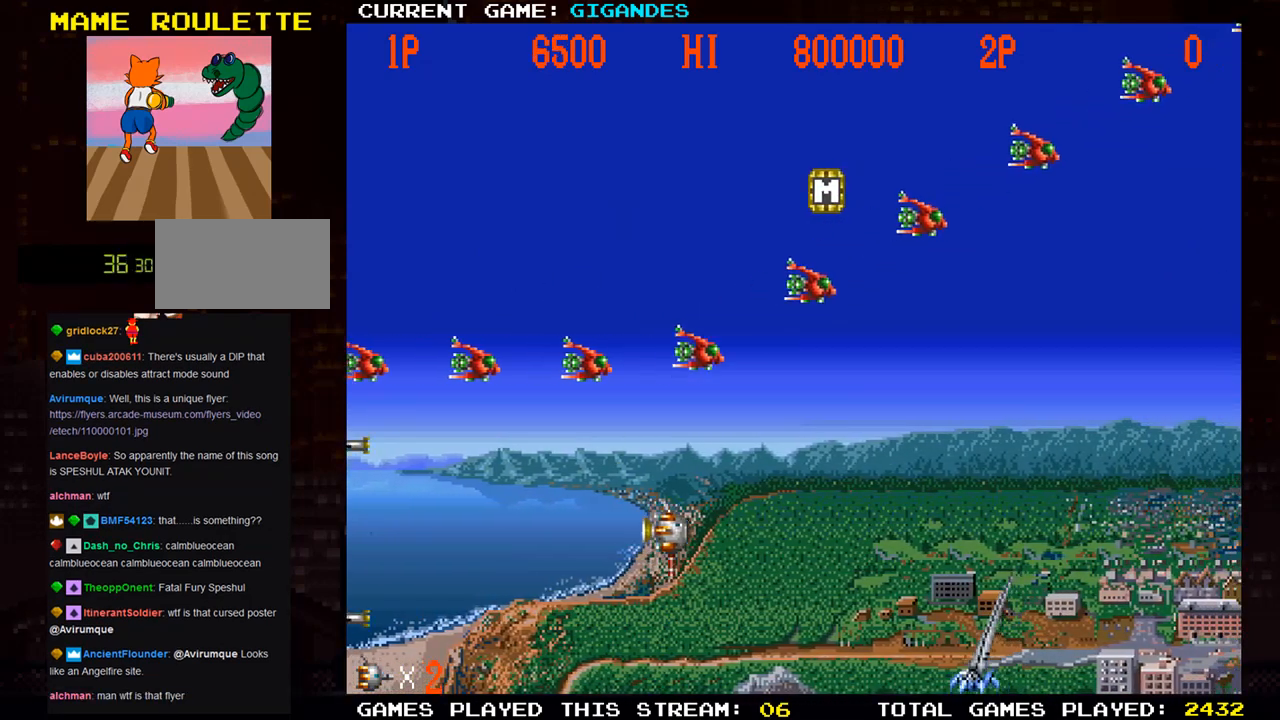
{"buttons": [], "left_stick": "center", "events": [[33, "SQUARE", "down"], [133, "SQUARE", "up"], [183, "left_stick", "up"], [217, "SQUARE", "down"], [317, "SQUARE", "up"], [350, "left_stick", "left"], [417, "SQUARE", "down"], [483, "SQUARE", "up"], [500, "left_stick", "center"]]}
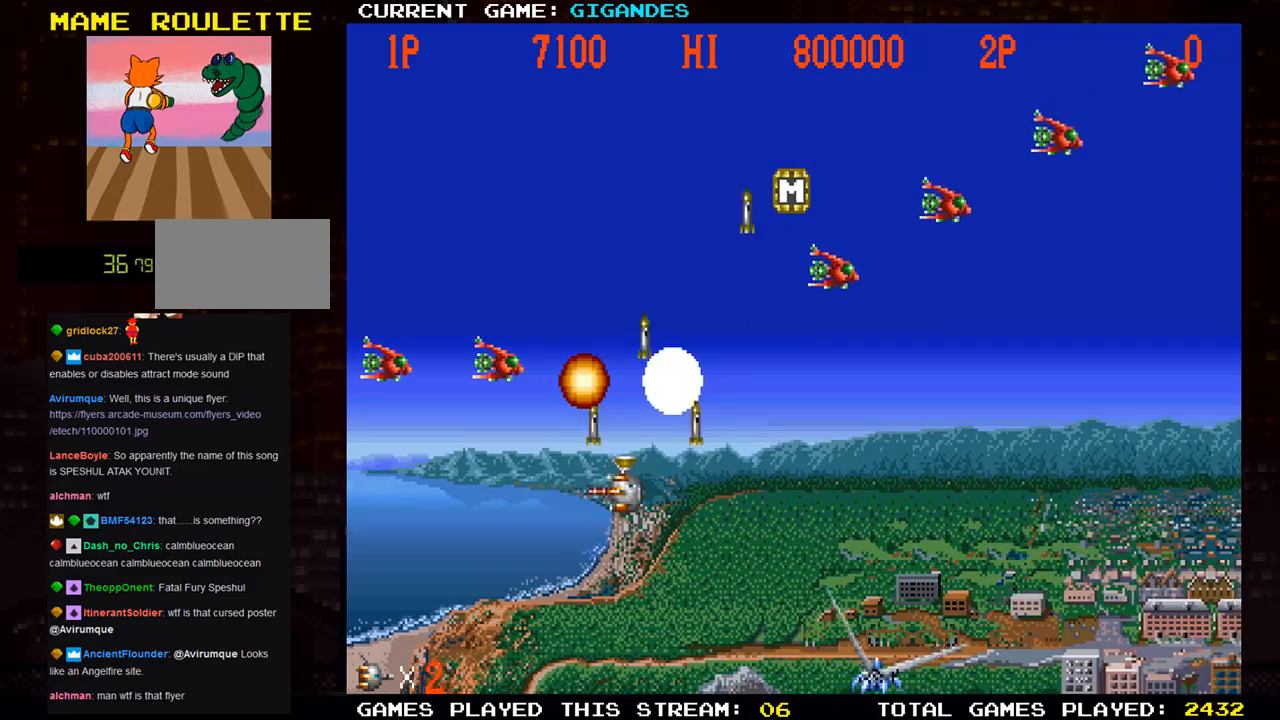
{"buttons": ["SQUARE"], "left_stick": "left", "events": [[83, "SQUARE", "down"], [167, "SQUARE", "up"], [250, "SQUARE", "down"], [333, "SQUARE", "up"], [417, "left_stick", "left"], [433, "SQUARE", "down"]]}
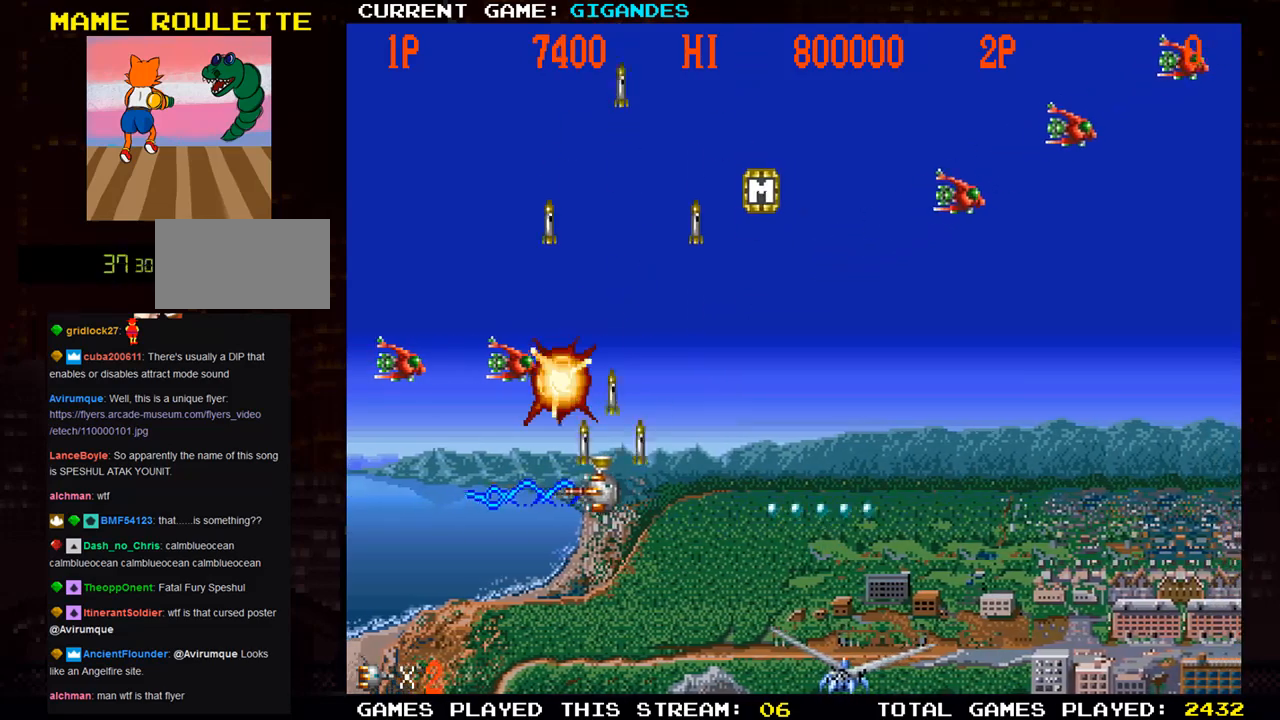
{"buttons": ["SQUARE"], "left_stick": "down-right", "events": [[17, "SQUARE", "up"], [17, "left_stick", "center"], [100, "left_stick", "down"], [117, "SQUARE", "down"], [200, "SQUARE", "up"], [283, "SQUARE", "down"], [367, "SQUARE", "up"], [483, "SQUARE", "down"], [483, "left_stick", "down-right"]]}
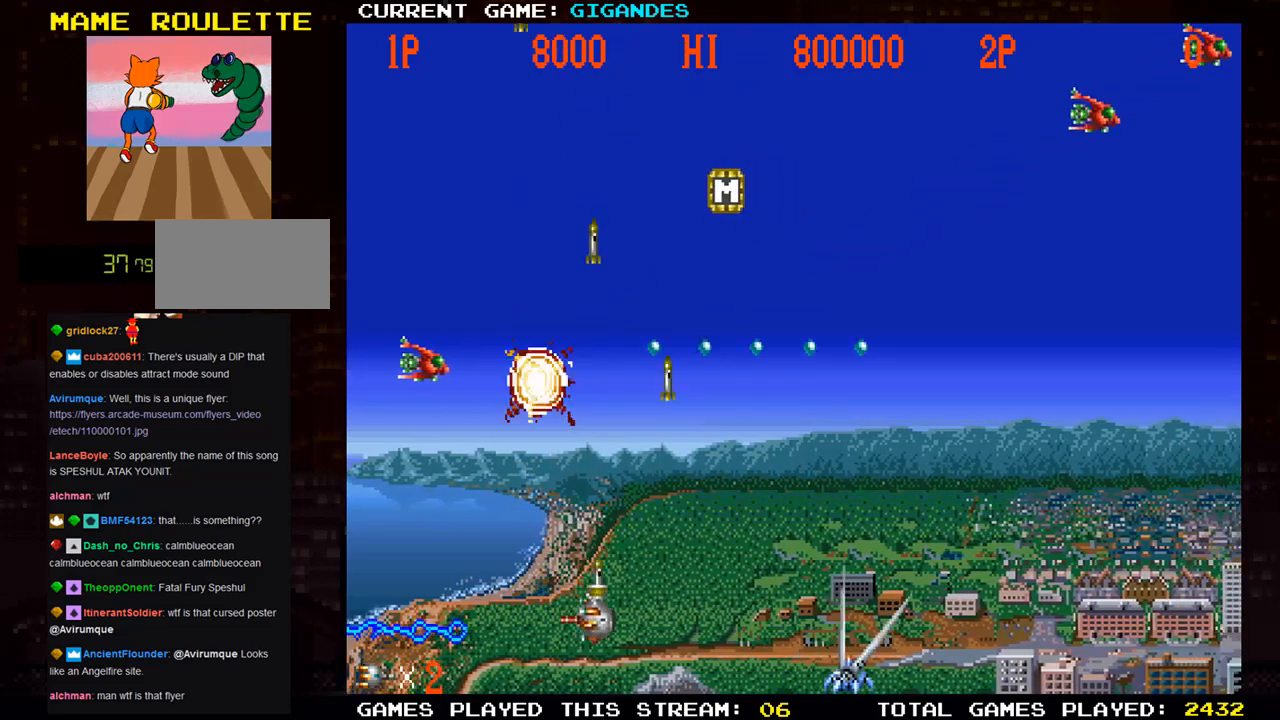
{"buttons": ["TRIANGLE"], "left_stick": "center", "events": [[67, "SQUARE", "up"], [167, "SQUARE", "down"], [217, "left_stick", "left"], [233, "SQUARE", "up"], [317, "SQUARE", "down"], [400, "SQUARE", "up"], [500, "TRIANGLE", "down"], [500, "left_stick", "center"]]}
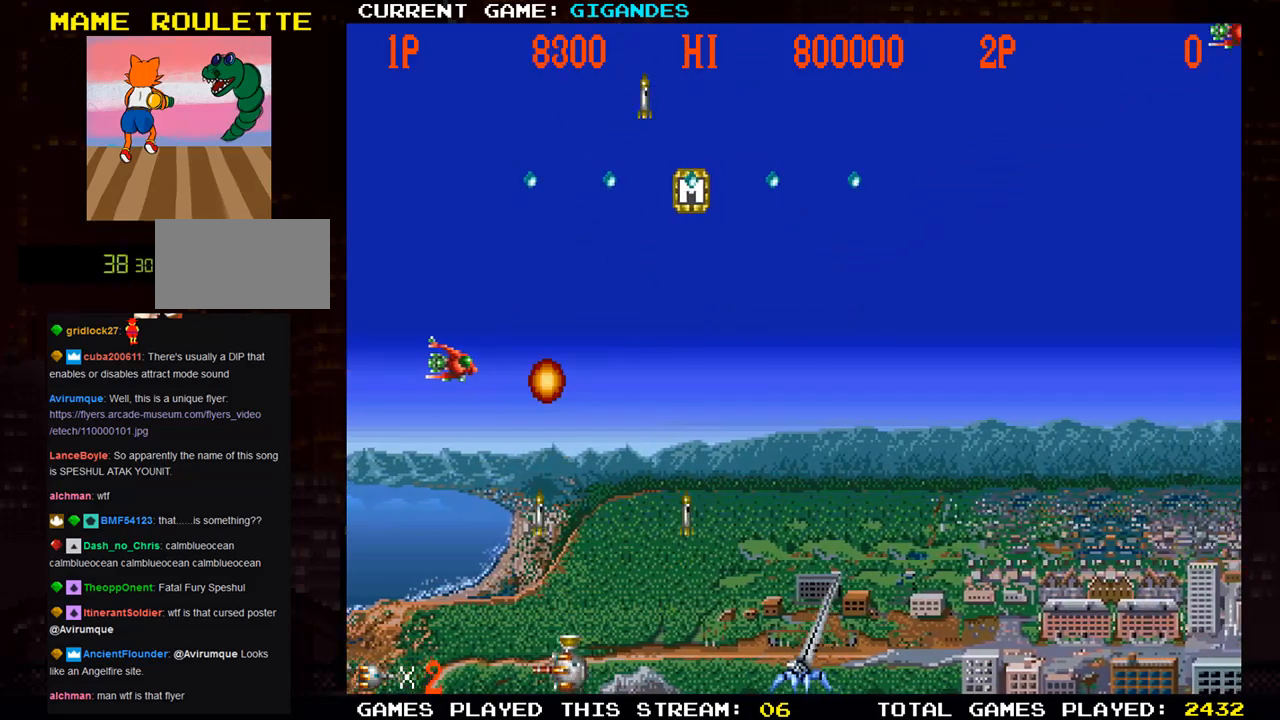
{"buttons": ["SQUARE"], "left_stick": "center", "events": [[100, "TRIANGLE", "up"], [150, "SQUARE", "down"], [233, "SQUARE", "up"], [233, "left_stick", "left"], [333, "SQUARE", "down"], [350, "left_stick", "center"], [383, "SQUARE", "up"], [500, "SQUARE", "down"]]}
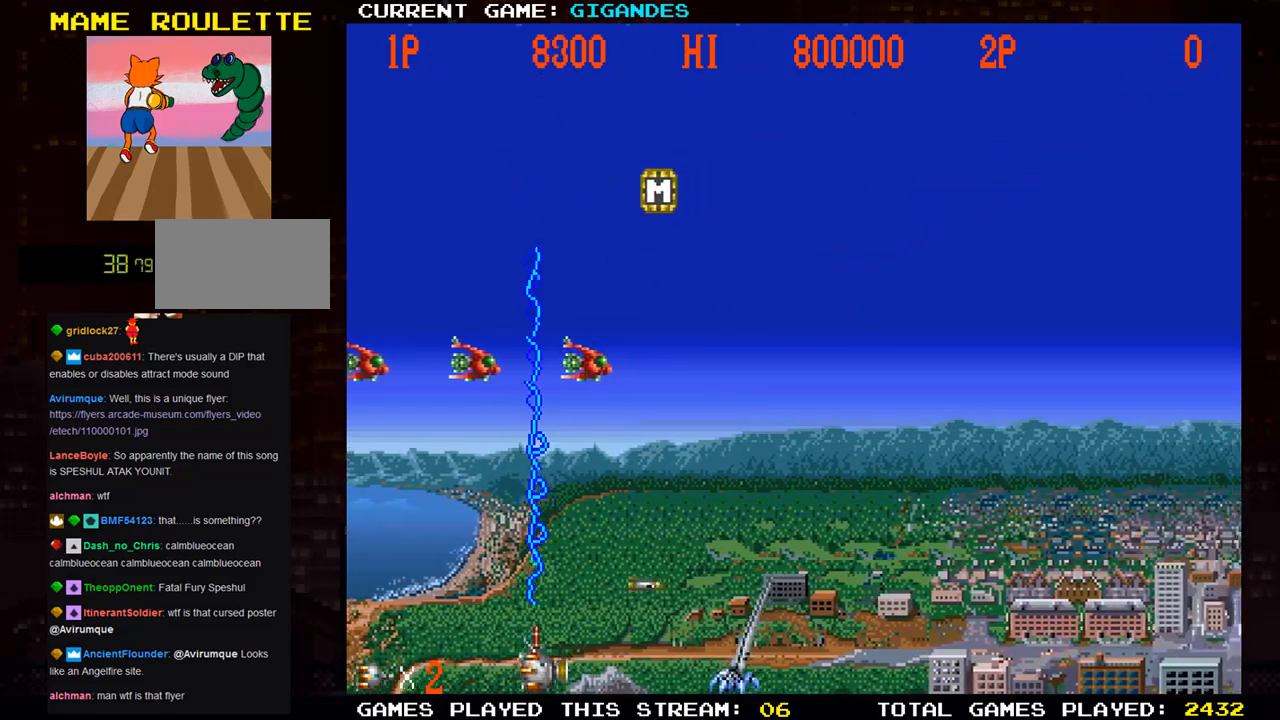
{"buttons": [], "left_stick": "up", "events": [[83, "SQUARE", "up"], [167, "SQUARE", "down"], [267, "SQUARE", "up"], [300, "left_stick", "left"], [350, "SQUARE", "down"], [450, "SQUARE", "up"], [450, "left_stick", "up"]]}
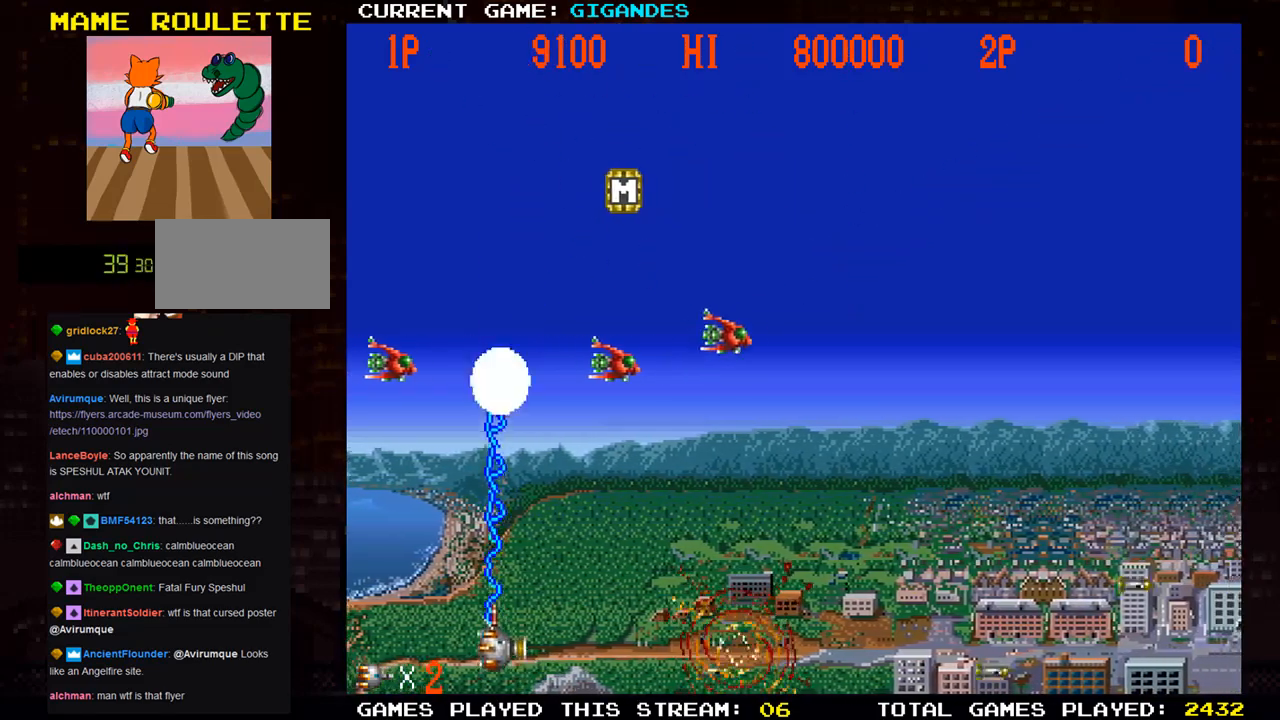
{"buttons": [], "left_stick": "center", "events": [[17, "SQUARE", "down"], [67, "left_stick", "up-right"], [133, "SQUARE", "up"], [217, "SQUARE", "down"], [317, "SQUARE", "up"], [367, "left_stick", "up-left"], [383, "SQUARE", "down"], [483, "SQUARE", "up"], [500, "left_stick", "center"]]}
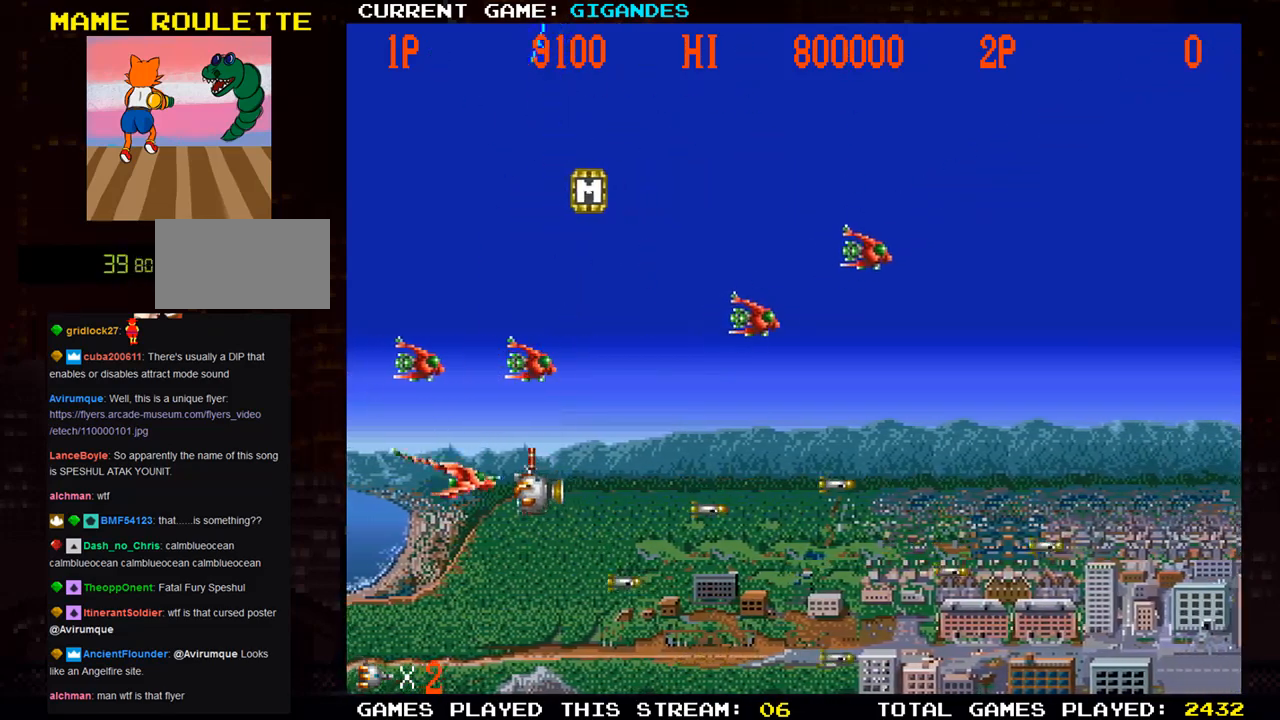
{"buttons": [], "left_stick": "down", "events": [[50, "SQUARE", "down"], [150, "SQUARE", "up"], [233, "SQUARE", "down"], [317, "SQUARE", "up"], [317, "left_stick", "right"], [383, "left_stick", "center"], [400, "SQUARE", "down"], [450, "left_stick", "down"], [500, "SQUARE", "up"]]}
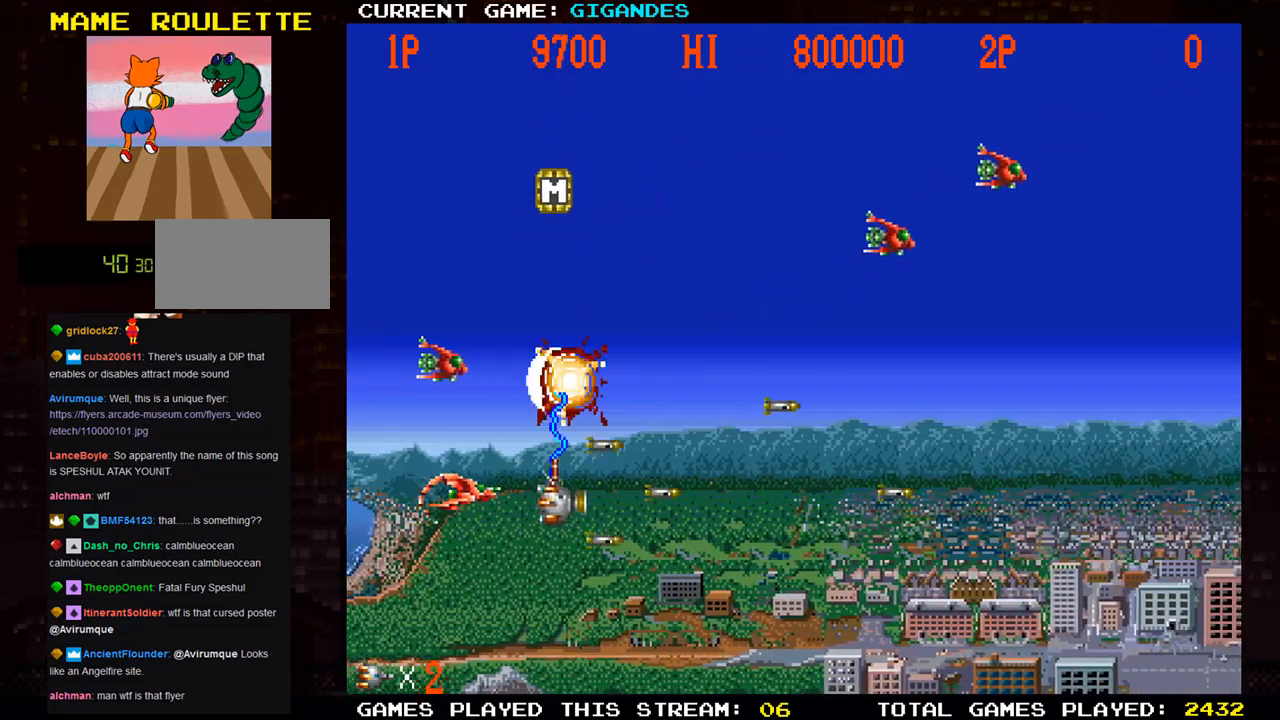
{"buttons": ["SQUARE"], "left_stick": "down-left", "events": [[33, "left_stick", "down-left"], [83, "SQUARE", "down"], [183, "SQUARE", "up"], [183, "left_stick", "down-right"], [233, "SQUARE", "down"], [300, "left_stick", "down-left"], [317, "SQUARE", "up"], [400, "SQUARE", "down"]]}
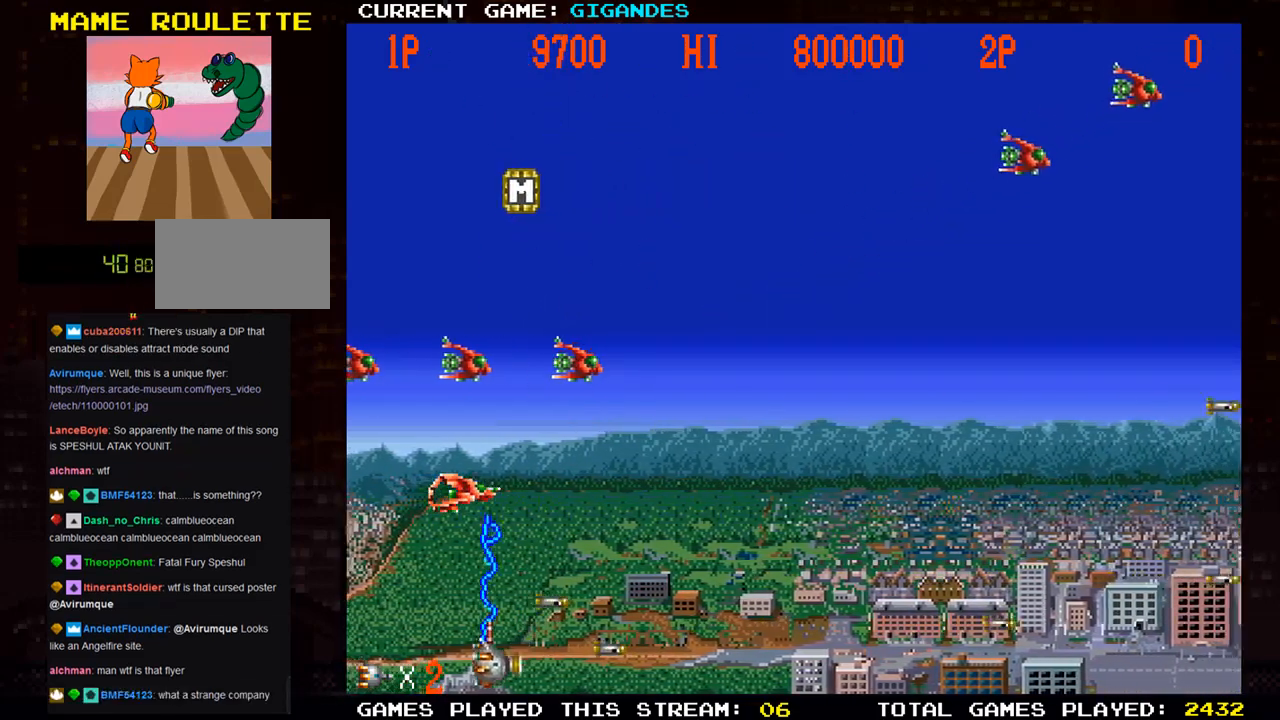
{"buttons": ["SQUARE"], "left_stick": "up", "events": [[17, "SQUARE", "up"], [83, "SQUARE", "down"], [100, "left_stick", "up-left"], [183, "SQUARE", "up"], [250, "left_stick", "right"], [267, "SQUARE", "down"], [350, "SQUARE", "up"], [367, "left_stick", "up"], [433, "SQUARE", "down"]]}
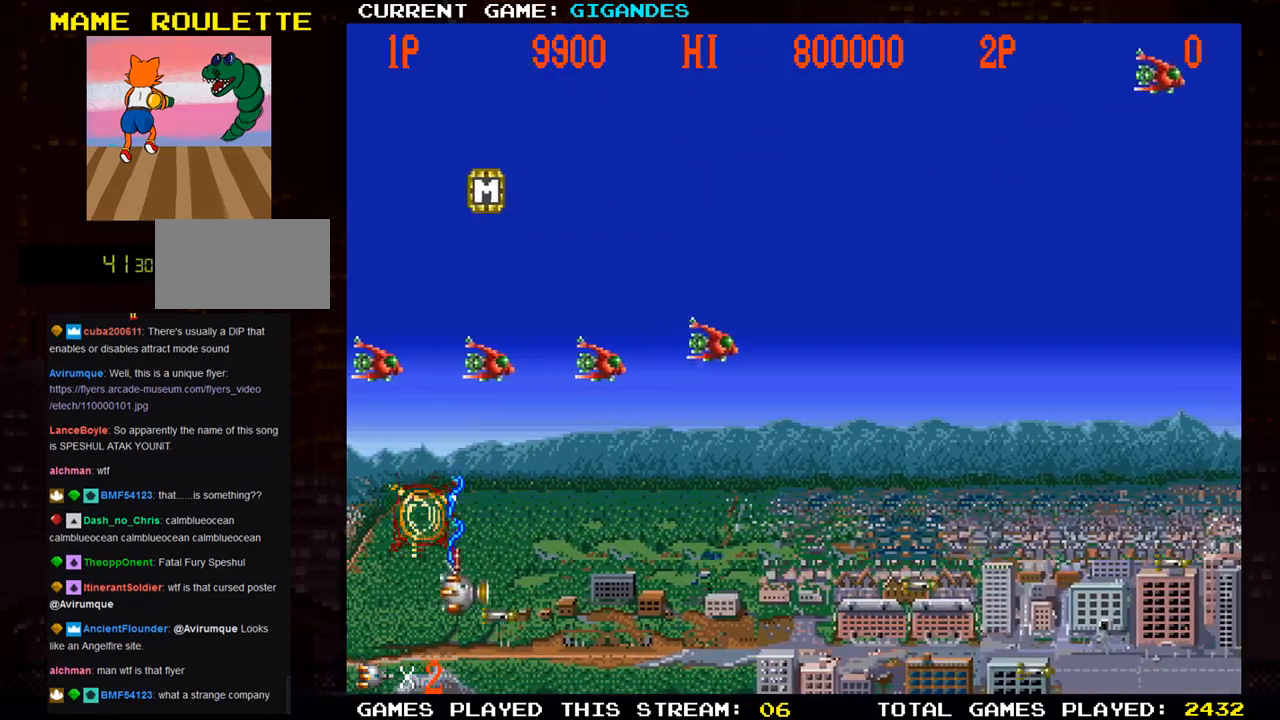
{"buttons": ["SQUARE"], "left_stick": "right", "events": [[17, "SQUARE", "up"], [133, "SQUARE", "down"], [183, "SQUARE", "up"], [250, "left_stick", "left"], [267, "SQUARE", "down"], [333, "left_stick", "down"], [367, "SQUARE", "up"], [467, "SQUARE", "down"], [467, "left_stick", "right"]]}
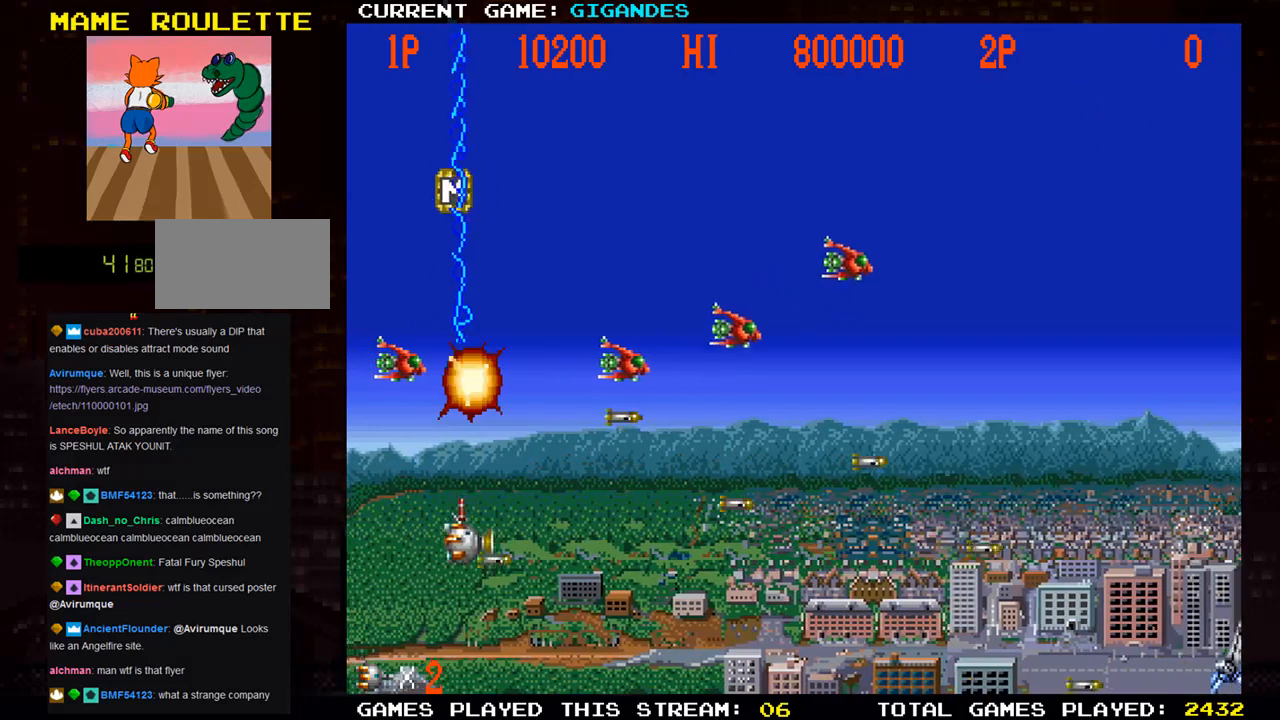
{"buttons": ["SQUARE"], "left_stick": "right", "events": [[67, "SQUARE", "up"], [133, "SQUARE", "down"], [133, "left_stick", "left"], [233, "SQUARE", "up"], [283, "left_stick", "center"], [317, "SQUARE", "down"], [383, "left_stick", "right"], [417, "SQUARE", "up"], [483, "SQUARE", "down"]]}
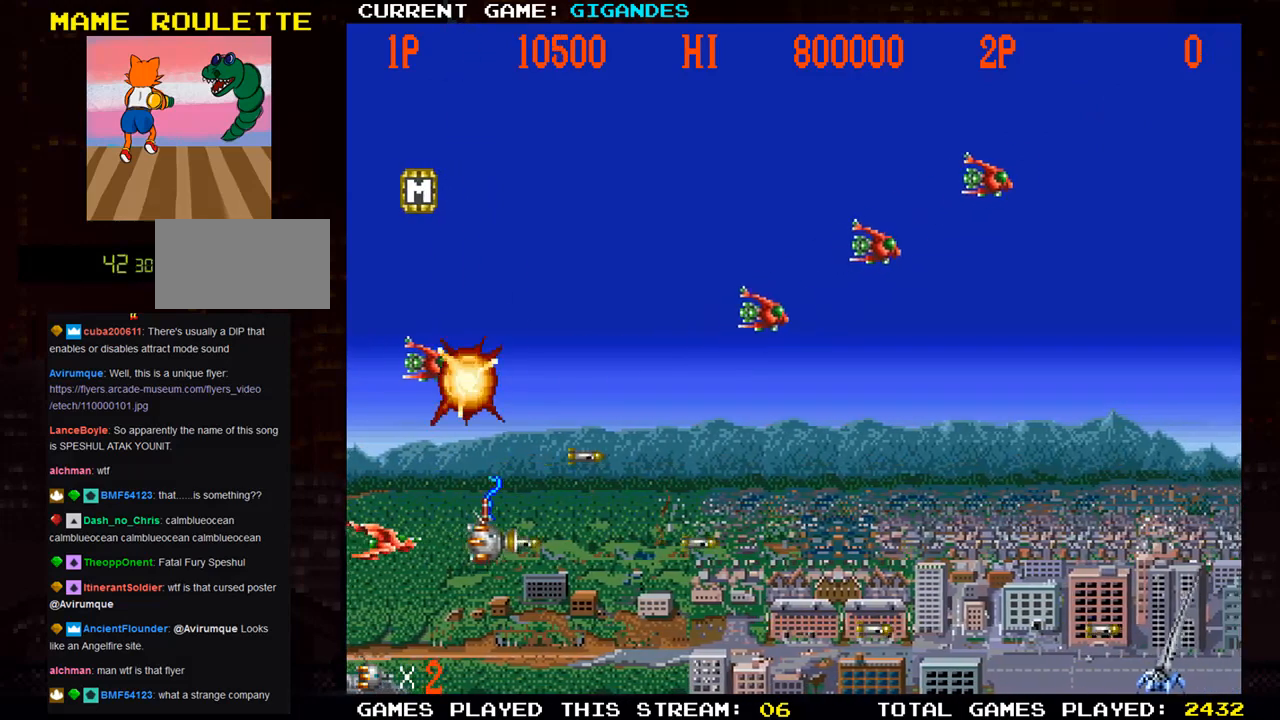
{"buttons": ["TRIANGLE"], "left_stick": "right", "events": [[100, "SQUARE", "up"], [300, "TRIANGLE", "down"], [417, "TRIANGLE", "up"], [500, "TRIANGLE", "down"]]}
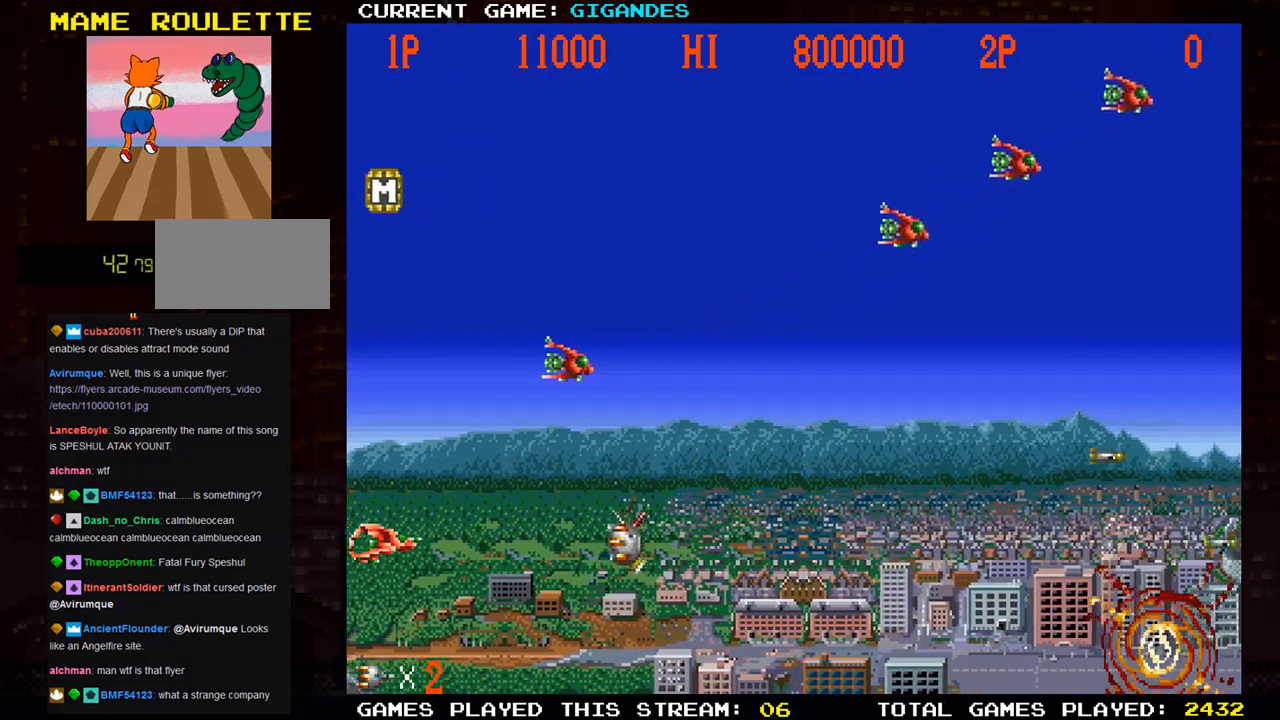
{"buttons": ["SQUARE"], "left_stick": "right", "events": [[100, "TRIANGLE", "up"], [167, "TRIANGLE", "down"], [300, "TRIANGLE", "up"], [483, "SQUARE", "down"]]}
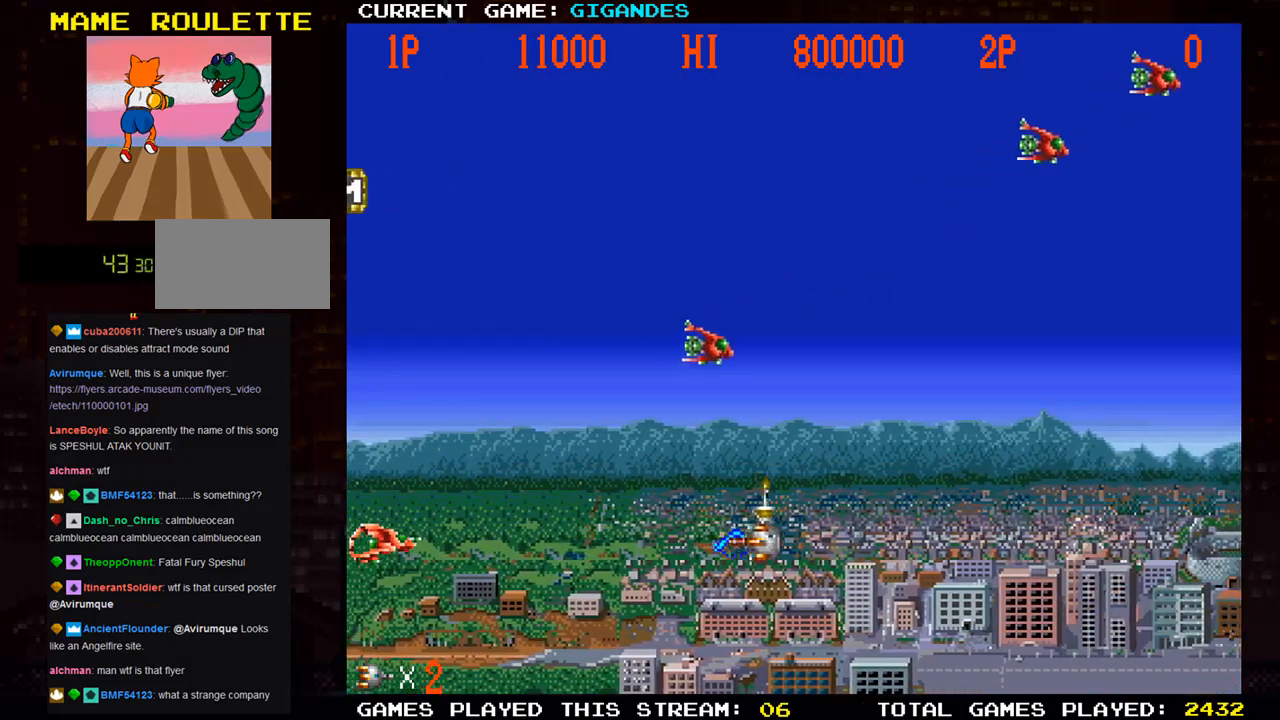
{"buttons": [], "left_stick": "right", "events": [[33, "left_stick", "center"], [50, "SQUARE", "up"], [167, "SQUARE", "down"], [233, "SQUARE", "up"], [350, "SQUARE", "down"], [433, "left_stick", "right"], [450, "SQUARE", "up"]]}
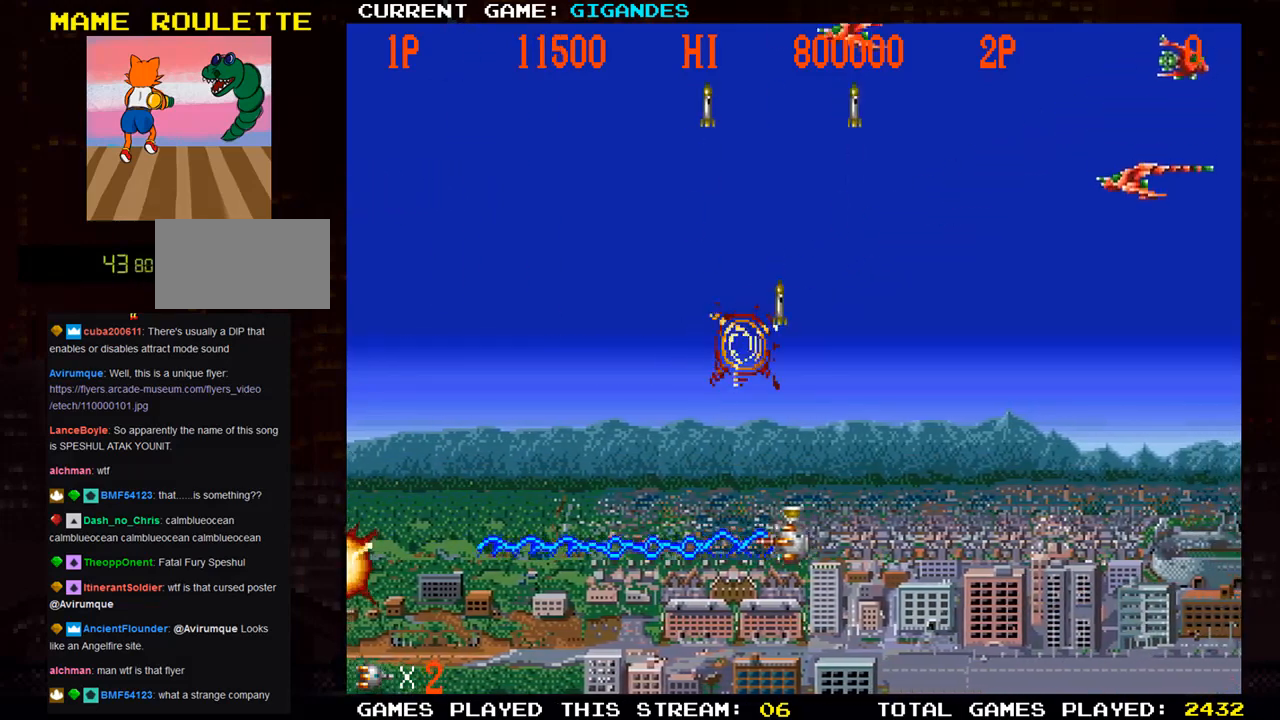
{"buttons": [], "left_stick": "center", "events": [[50, "SQUARE", "down"], [150, "SQUARE", "up"], [233, "left_stick", "center"], [267, "TRIANGLE", "down"], [350, "left_stick", "up-left"], [400, "TRIANGLE", "up"], [500, "left_stick", "center"]]}
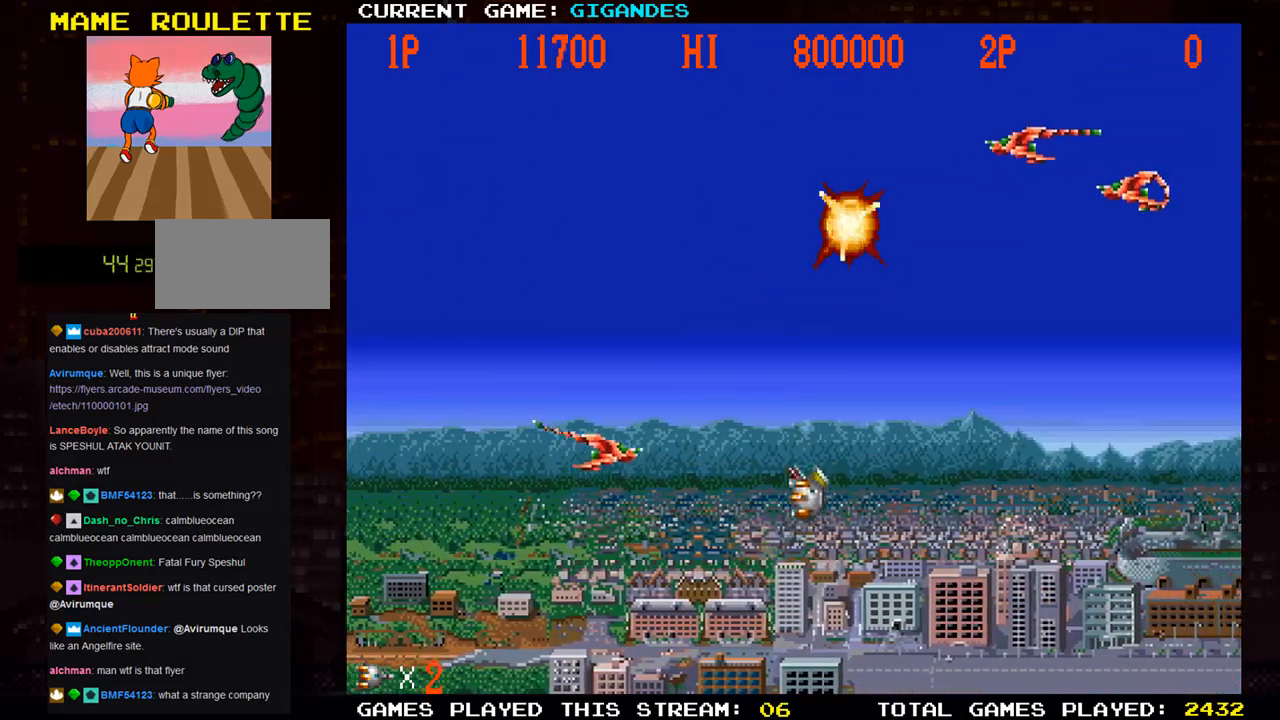
{"buttons": ["SQUARE"], "left_stick": "down-right", "events": [[33, "SQUARE", "down"], [67, "left_stick", "down-right"], [100, "SQUARE", "up"], [217, "SQUARE", "down"], [300, "SQUARE", "up"], [417, "SQUARE", "down"]]}
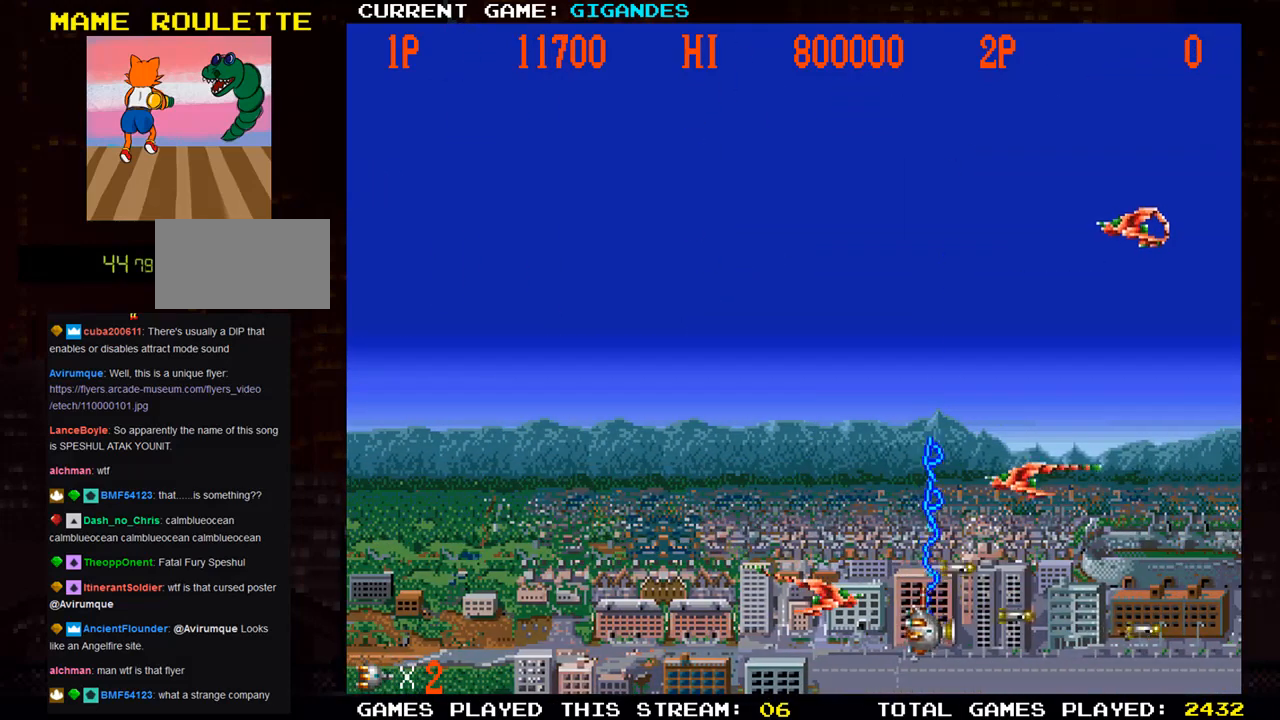
{"buttons": [], "left_stick": "up", "events": [[33, "SQUARE", "up"], [100, "SQUARE", "down"], [150, "left_stick", "right"], [183, "SQUARE", "up"], [300, "SQUARE", "down"], [350, "SQUARE", "up"], [467, "left_stick", "up"]]}
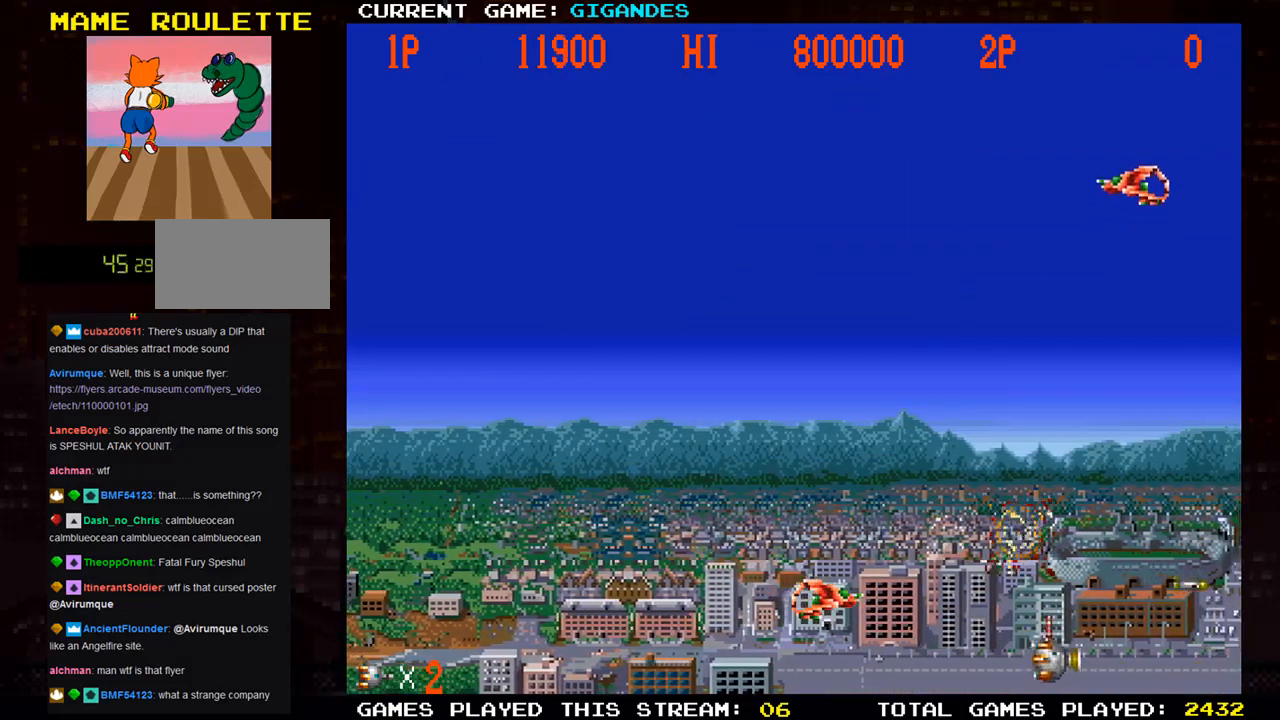
{"buttons": [], "left_stick": "center", "events": [[17, "TRIANGLE", "down"], [83, "left_stick", "center"], [100, "TRIANGLE", "up"], [183, "TRIANGLE", "down"], [267, "TRIANGLE", "up"], [333, "TRIANGLE", "down"], [417, "TRIANGLE", "up"]]}
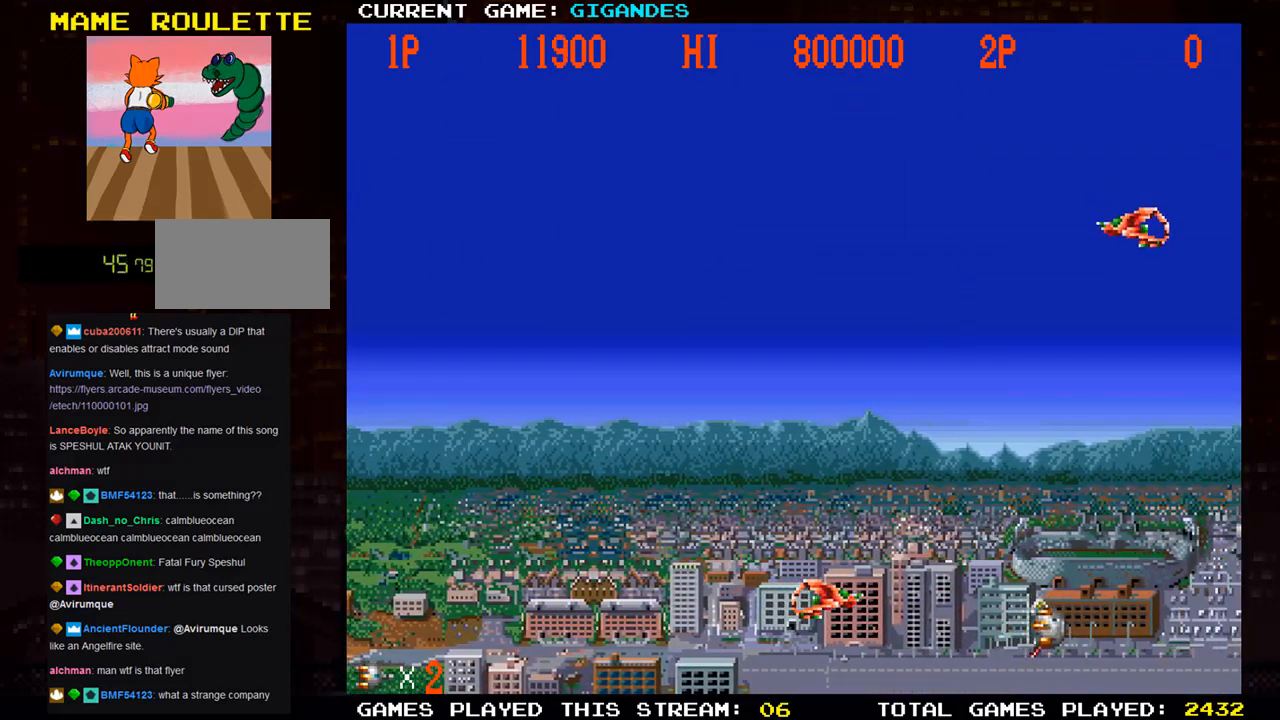
{"buttons": ["SQUARE"], "left_stick": "up", "events": [[67, "SQUARE", "down"], [117, "SQUARE", "up"], [233, "SQUARE", "down"], [317, "SQUARE", "up"], [367, "left_stick", "right"], [450, "SQUARE", "down"], [483, "left_stick", "up"]]}
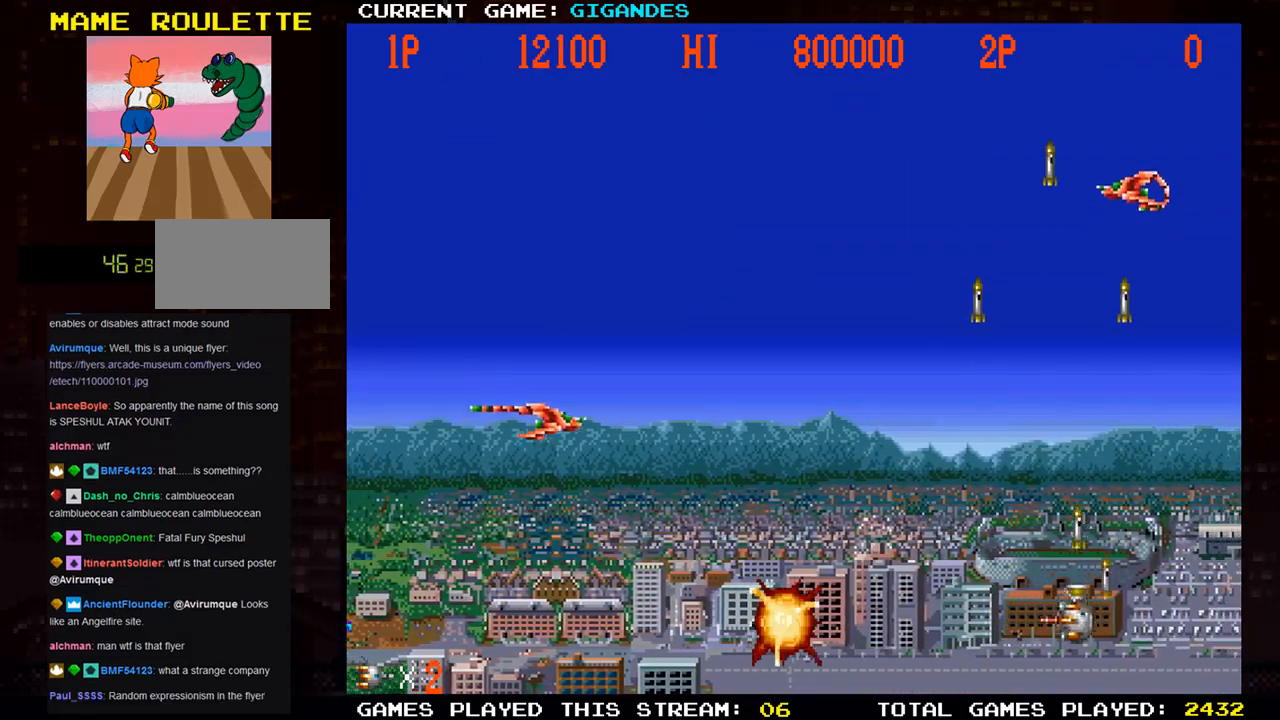
{"buttons": [], "left_stick": "up", "events": [[50, "SQUARE", "up"], [100, "left_stick", "center"], [133, "SQUARE", "down"], [217, "SQUARE", "up"], [300, "left_stick", "up"], [317, "SQUARE", "down"], [400, "SQUARE", "up"]]}
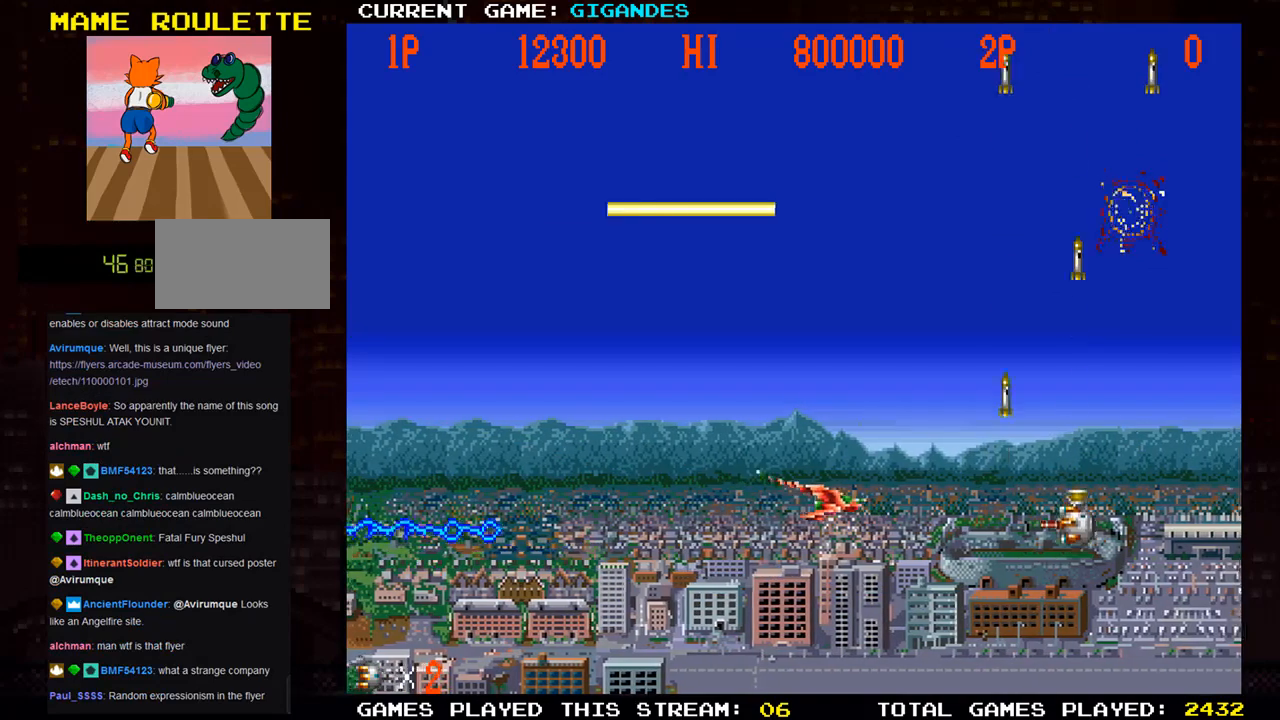
{"buttons": [], "left_stick": "center", "events": [[17, "SQUARE", "down"], [33, "left_stick", "center"], [100, "SQUARE", "up"], [200, "SQUARE", "down"], [267, "SQUARE", "up"], [367, "SQUARE", "down"], [450, "SQUARE", "up"]]}
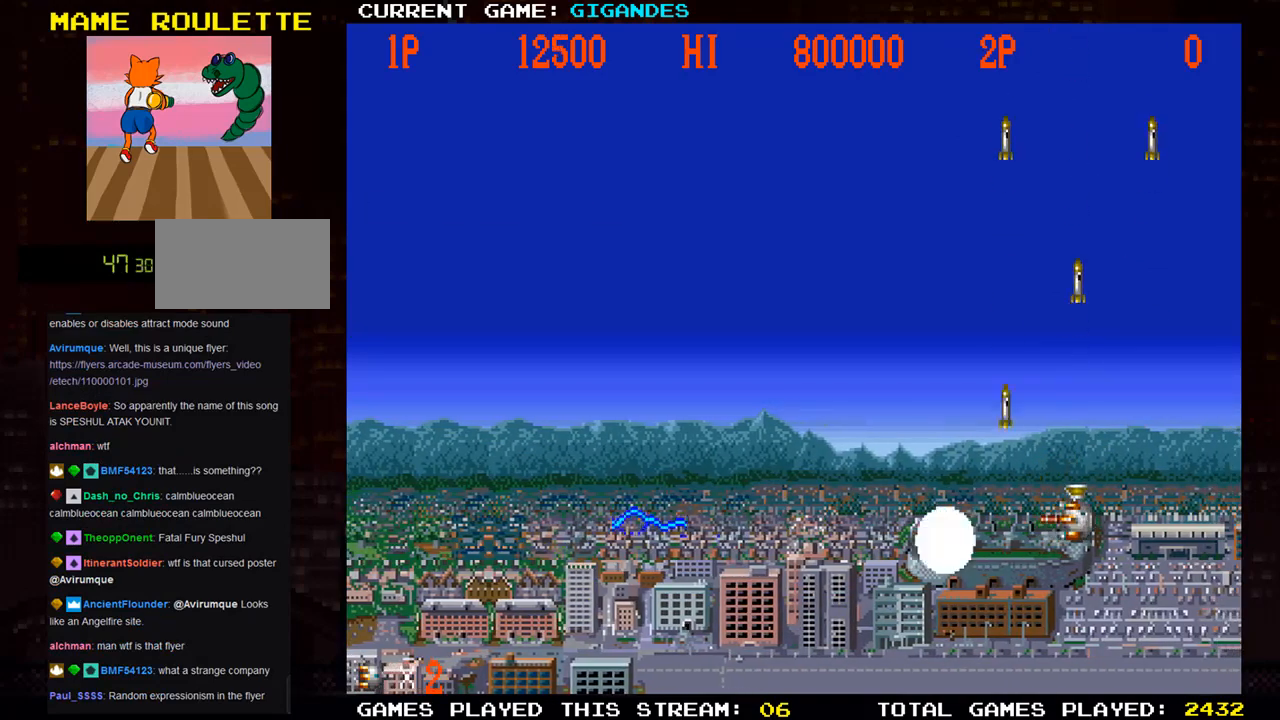
{"buttons": [], "left_stick": "up-left", "events": [[33, "SQUARE", "down"], [117, "SQUARE", "up"], [167, "left_stick", "left"], [233, "SQUARE", "down"], [317, "SQUARE", "up"], [433, "left_stick", "up-left"]]}